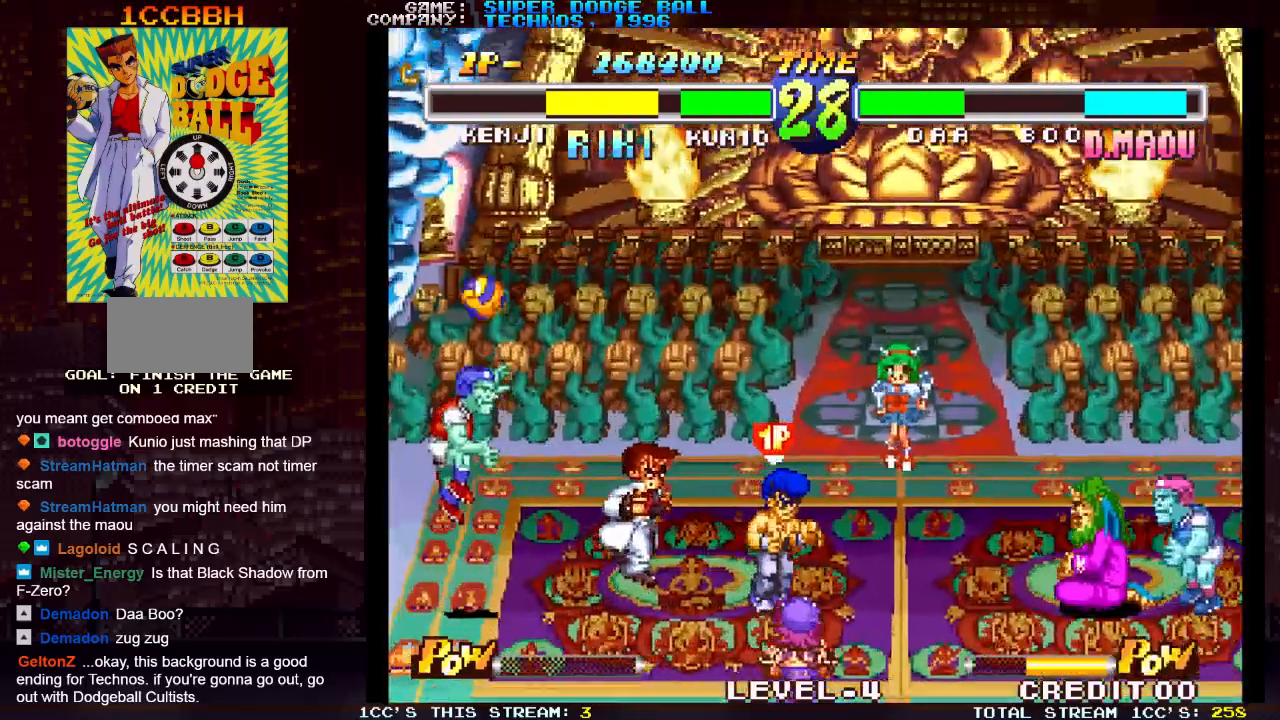
Gameplay with a controller (arcade stick); each line is a JSON object with the inputs held at the frame after it (dt_ms = milliseconds from this image to that frame). "events" lists button and stick changes between this image and that frame as [ms after this image, input, new state], when the widget could be followed in between. Not read: L3 R3.
{"dt_ms": 500, "buttons": [], "left_stick": "down-right", "events": [[317, "left_stick", "down-right"]]}
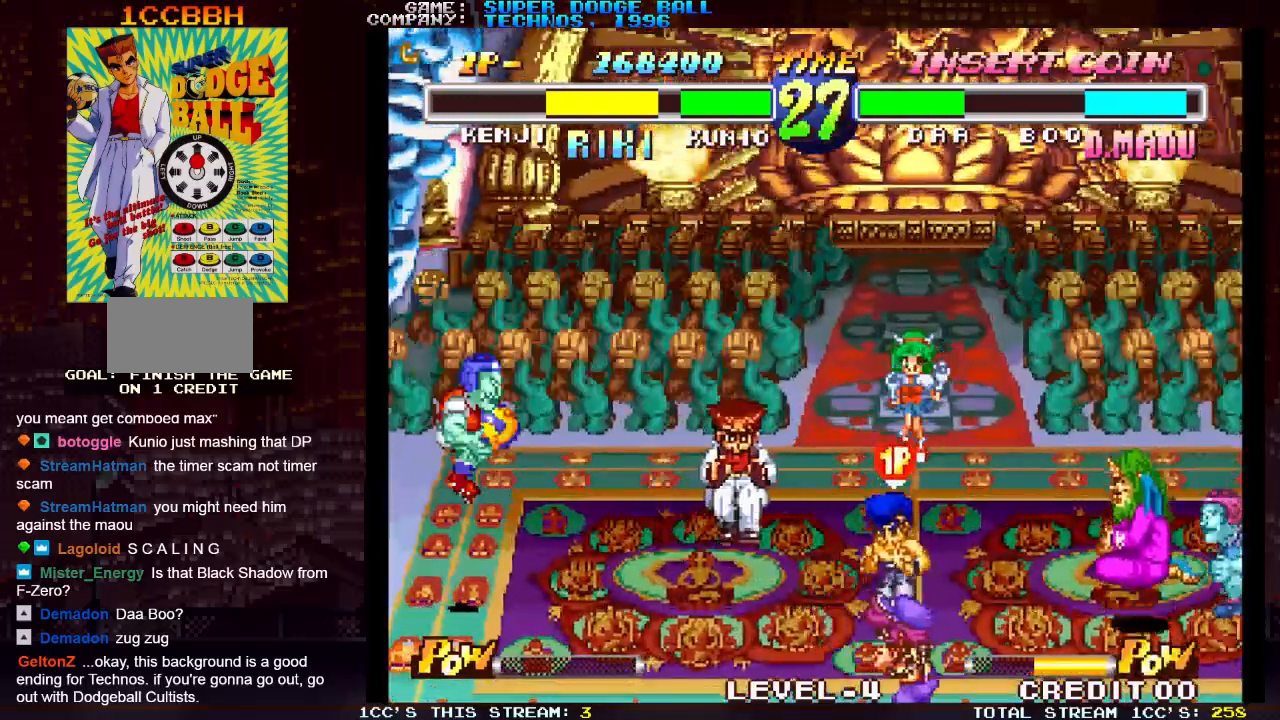
{"dt_ms": 500, "buttons": [], "left_stick": "up-left", "events": [[33, "left_stick", "down-left"], [150, "left_stick", "up-left"]]}
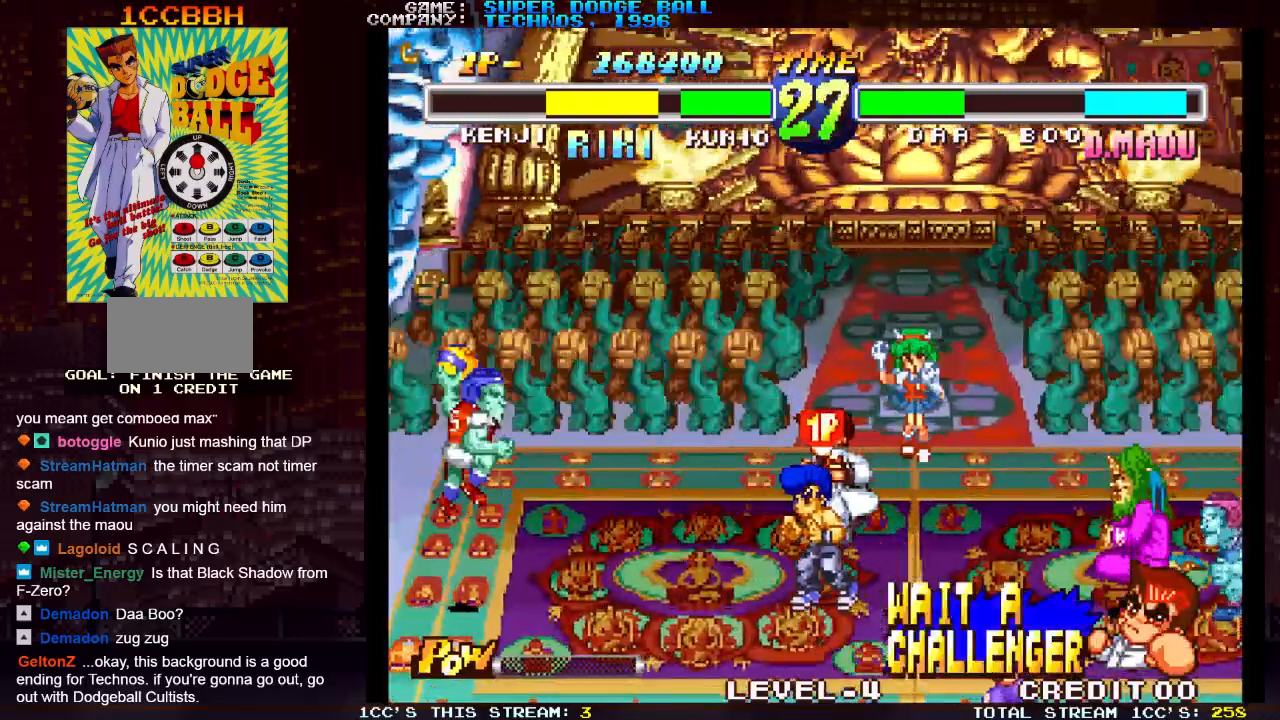
{"dt_ms": 500, "buttons": [], "left_stick": "center", "events": [[17, "left_stick", "down-left"], [83, "left_stick", "center"], [100, "SQUARE", "down"], [200, "SQUARE", "up"]]}
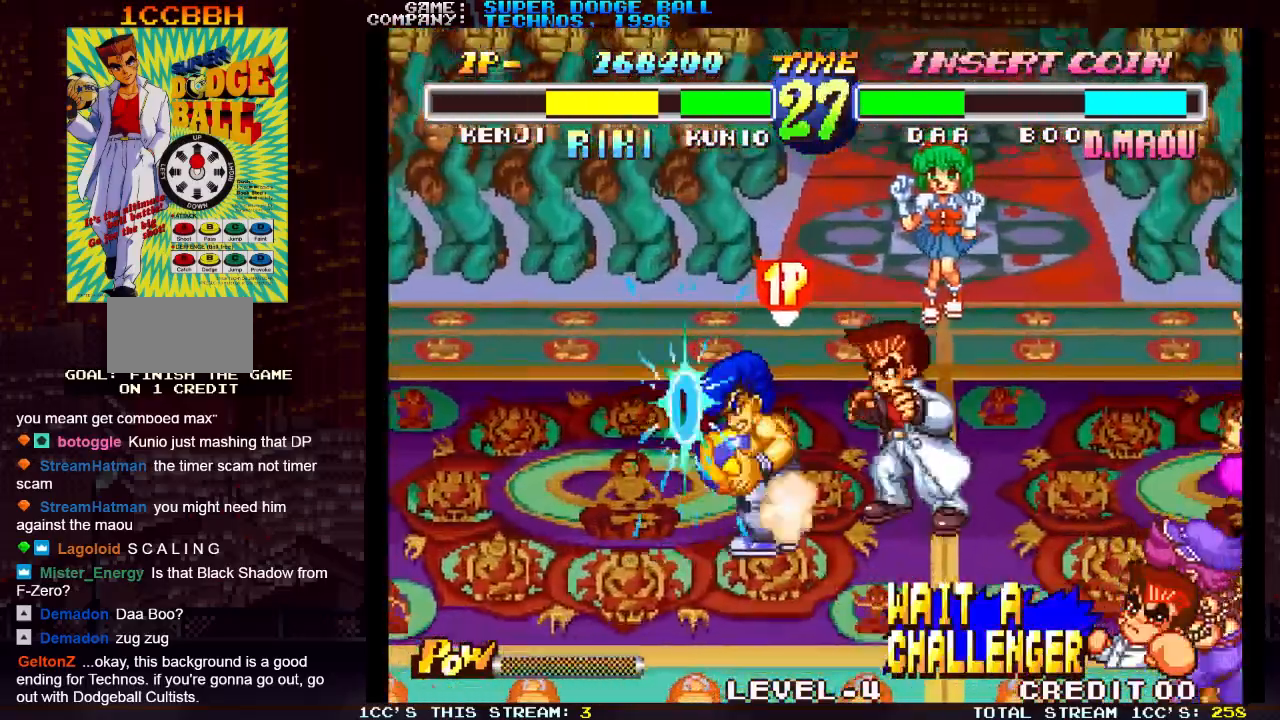
{"dt_ms": 500, "buttons": [], "left_stick": "left", "events": [[117, "left_stick", "left"]]}
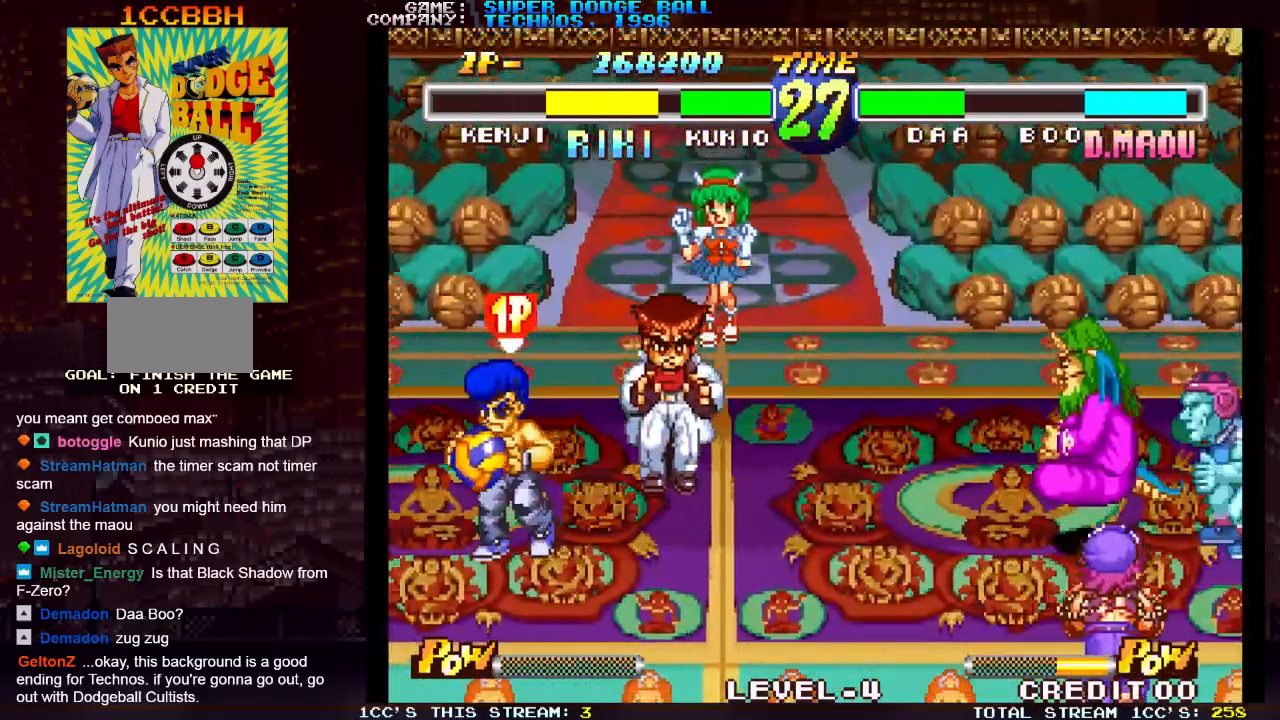
{"dt_ms": 500, "buttons": [], "left_stick": "center", "events": [[400, "left_stick", "center"]]}
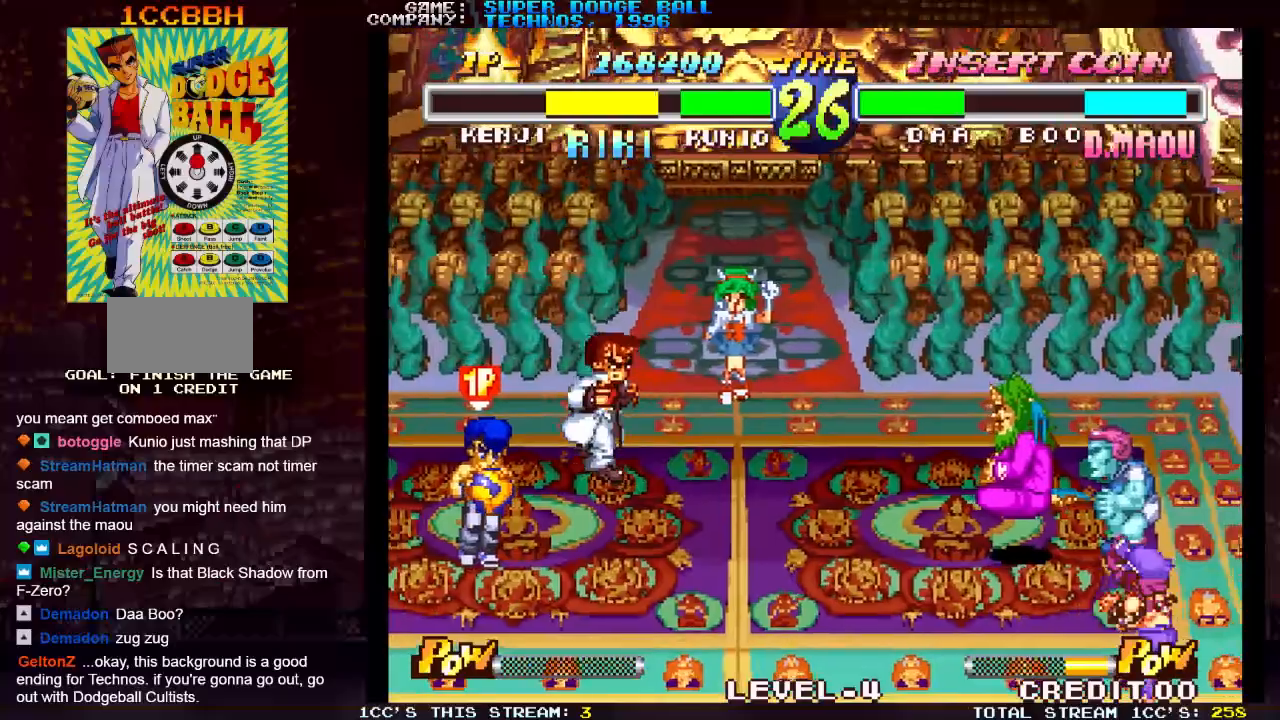
{"dt_ms": 500, "buttons": [], "left_stick": "left", "events": [[133, "left_stick", "right"], [233, "left_stick", "center"], [317, "left_stick", "left"]]}
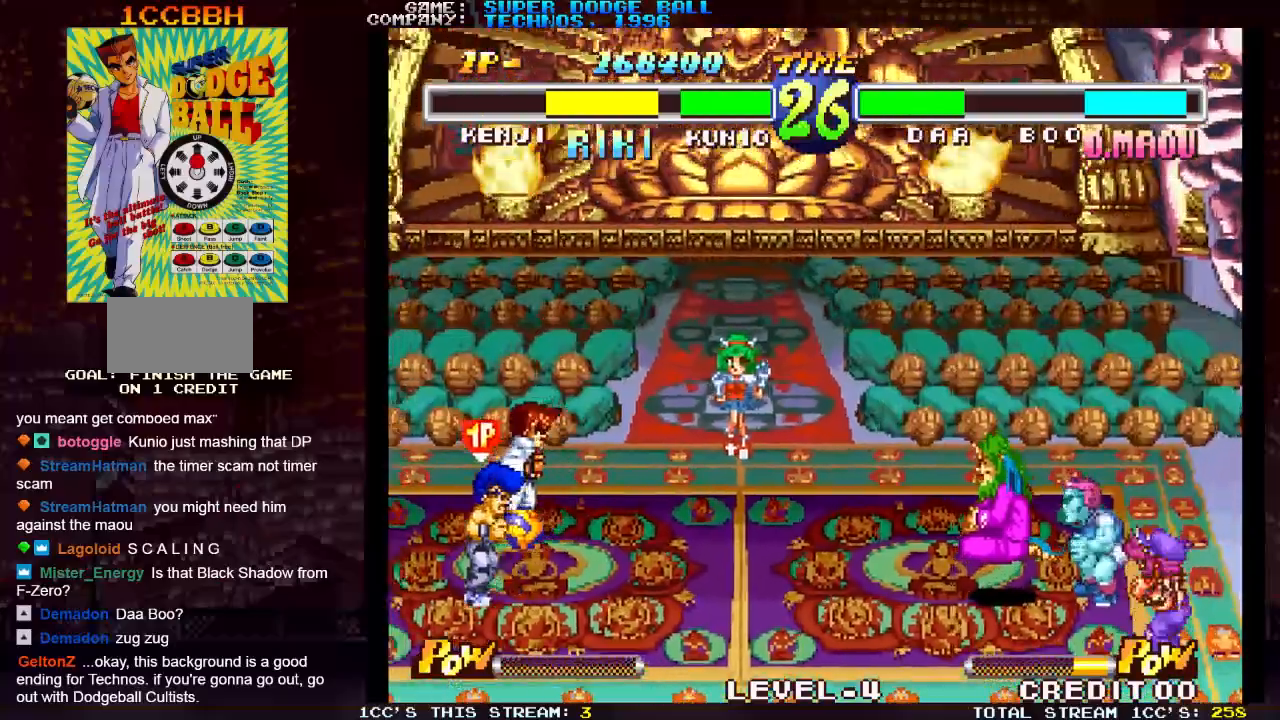
{"dt_ms": 500, "buttons": [], "left_stick": "center", "events": [[33, "left_stick", "center"], [183, "left_stick", "down"], [283, "left_stick", "right"], [317, "SQUARE", "down"], [333, "left_stick", "center"], [383, "SQUARE", "up"]]}
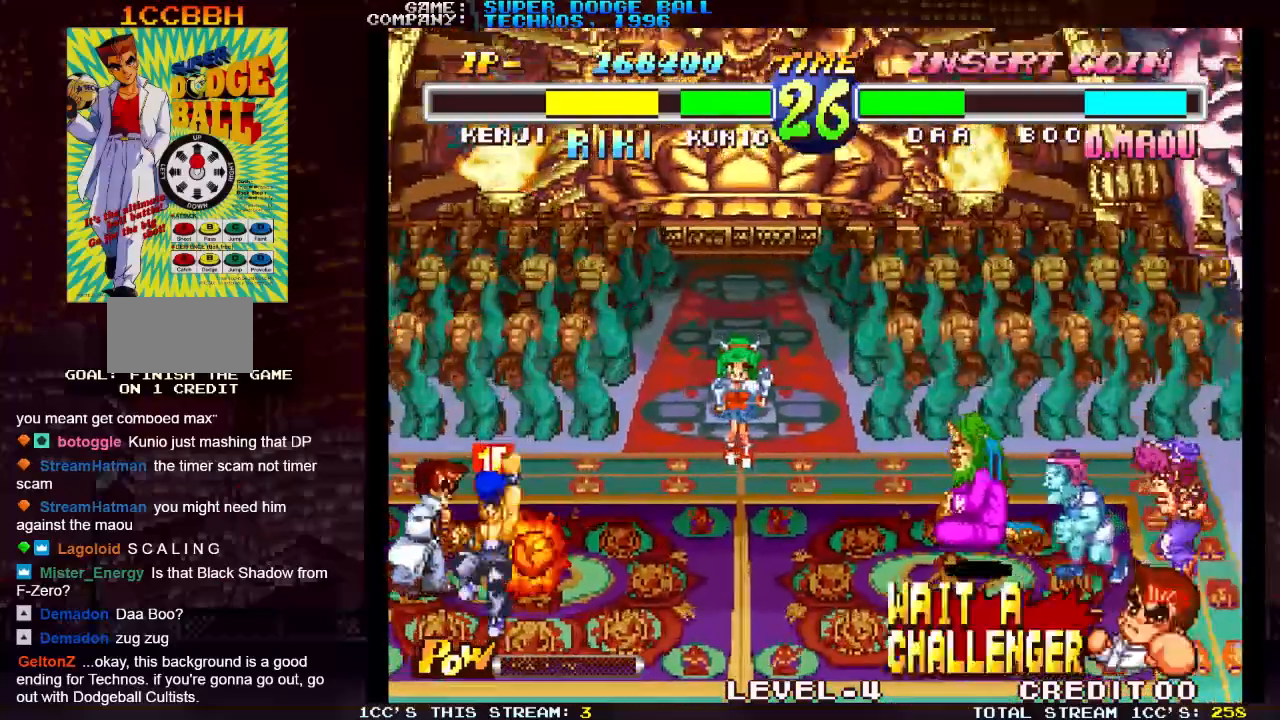
{"dt_ms": 500, "buttons": [], "left_stick": "center", "events": []}
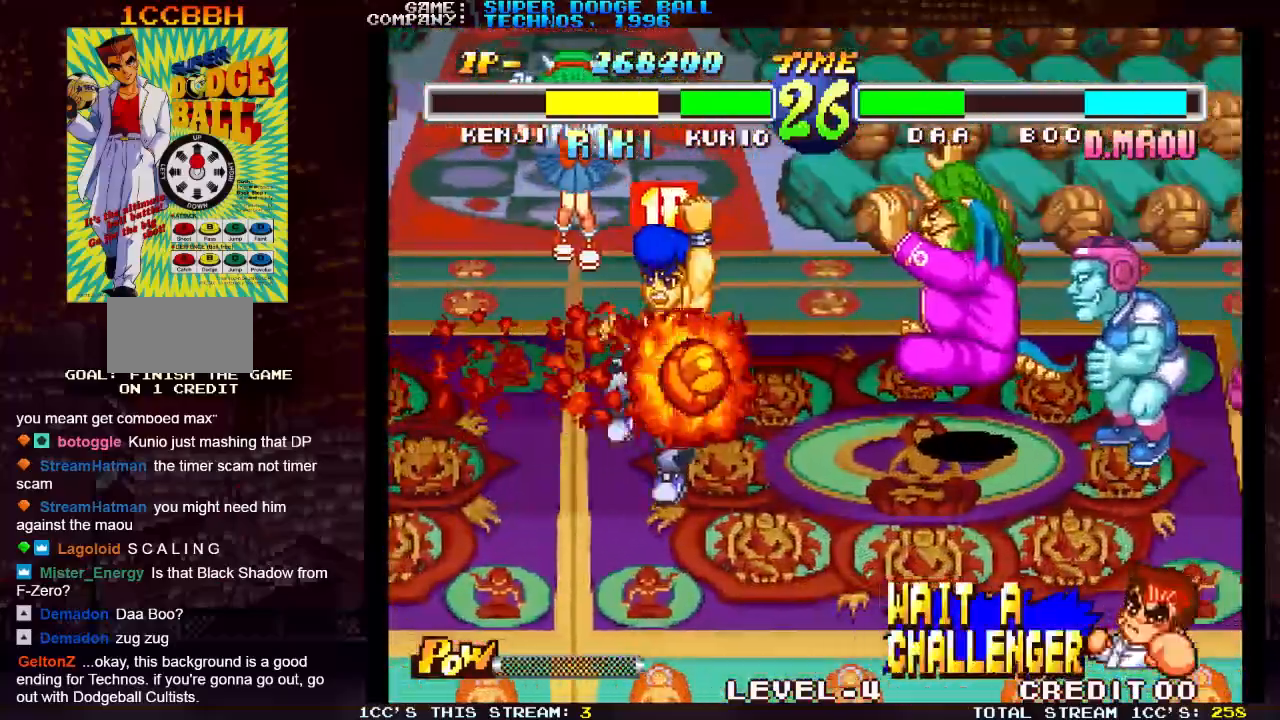
{"dt_ms": 500, "buttons": [], "left_stick": "center", "events": [[217, "left_stick", "left"], [500, "left_stick", "center"]]}
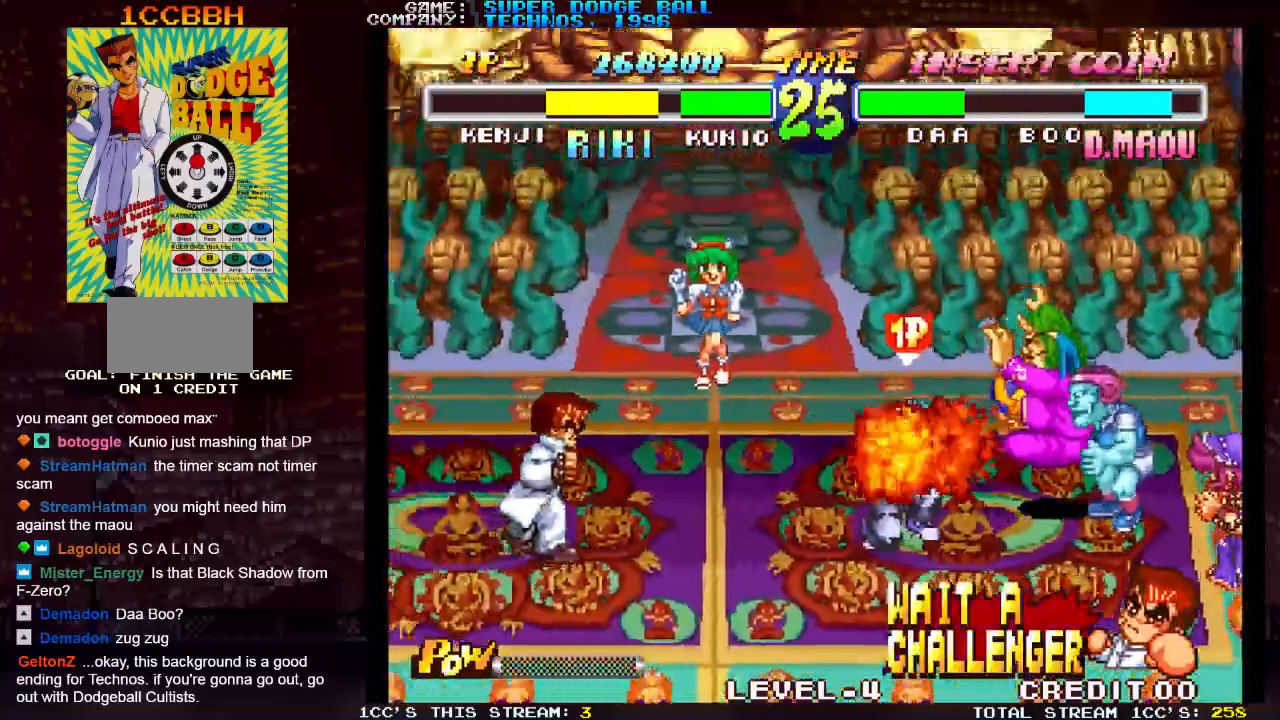
{"dt_ms": 500, "buttons": [], "left_stick": "left", "events": [[283, "left_stick", "left"], [367, "left_stick", "center"], [433, "left_stick", "left"]]}
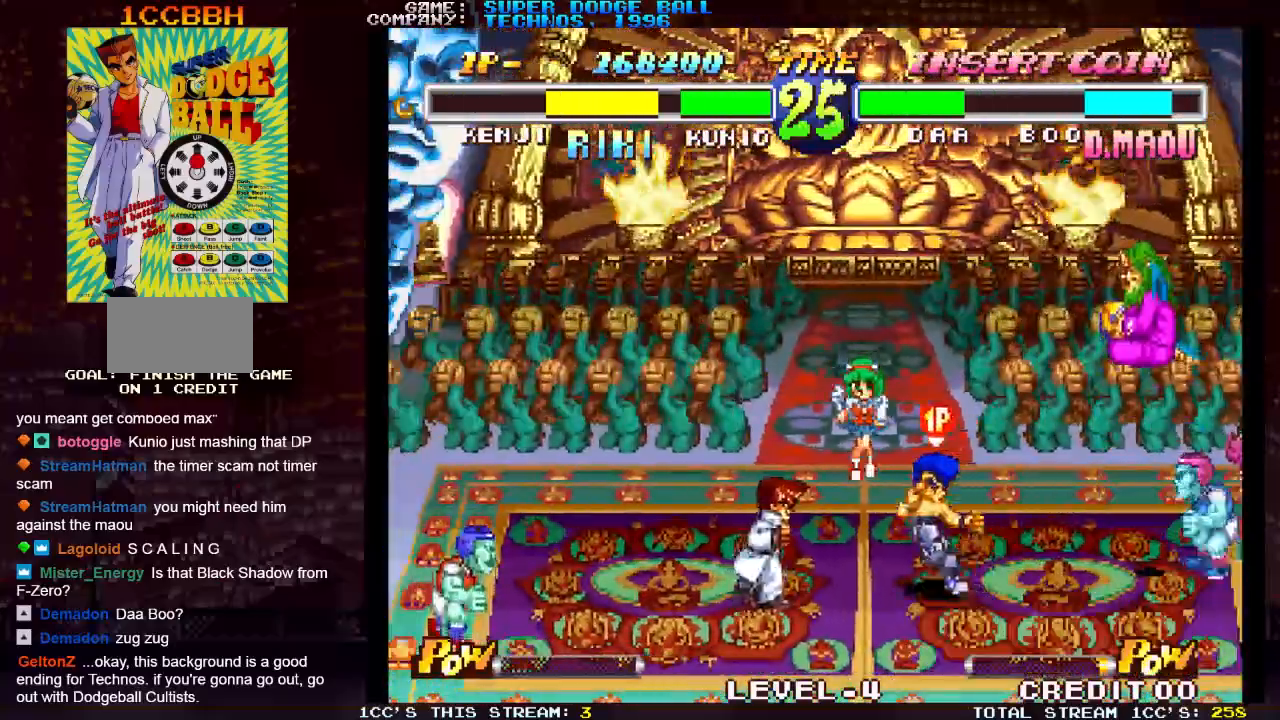
{"dt_ms": 500, "buttons": [], "left_stick": "left", "events": []}
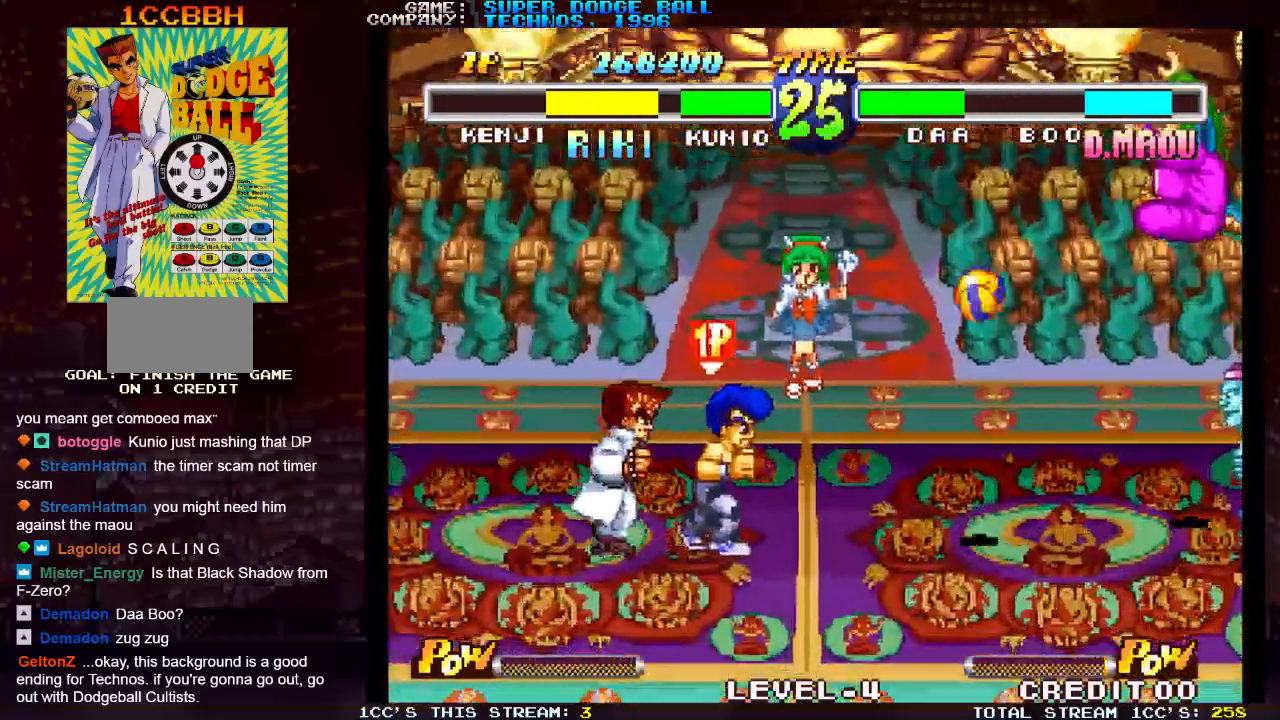
{"dt_ms": 500, "buttons": [], "left_stick": "center", "events": [[133, "SQUARE", "down"], [217, "SQUARE", "up"], [267, "left_stick", "center"]]}
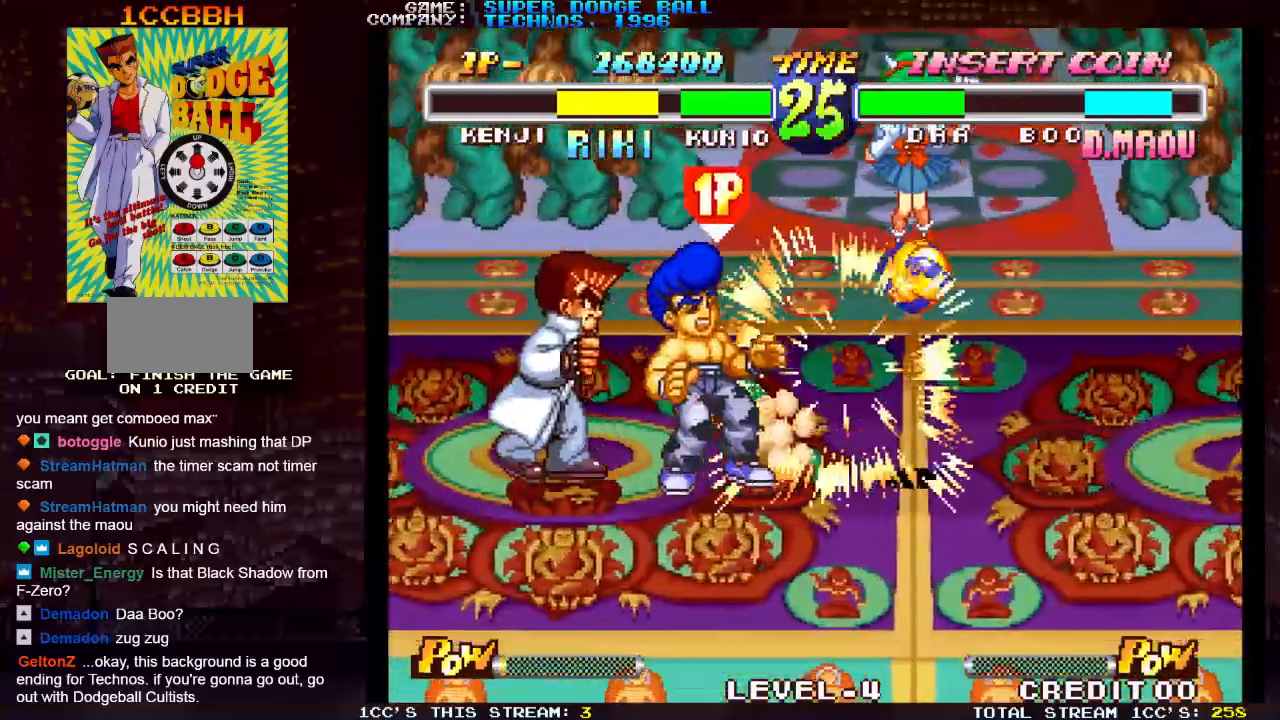
{"dt_ms": 500, "buttons": [], "left_stick": "center", "events": []}
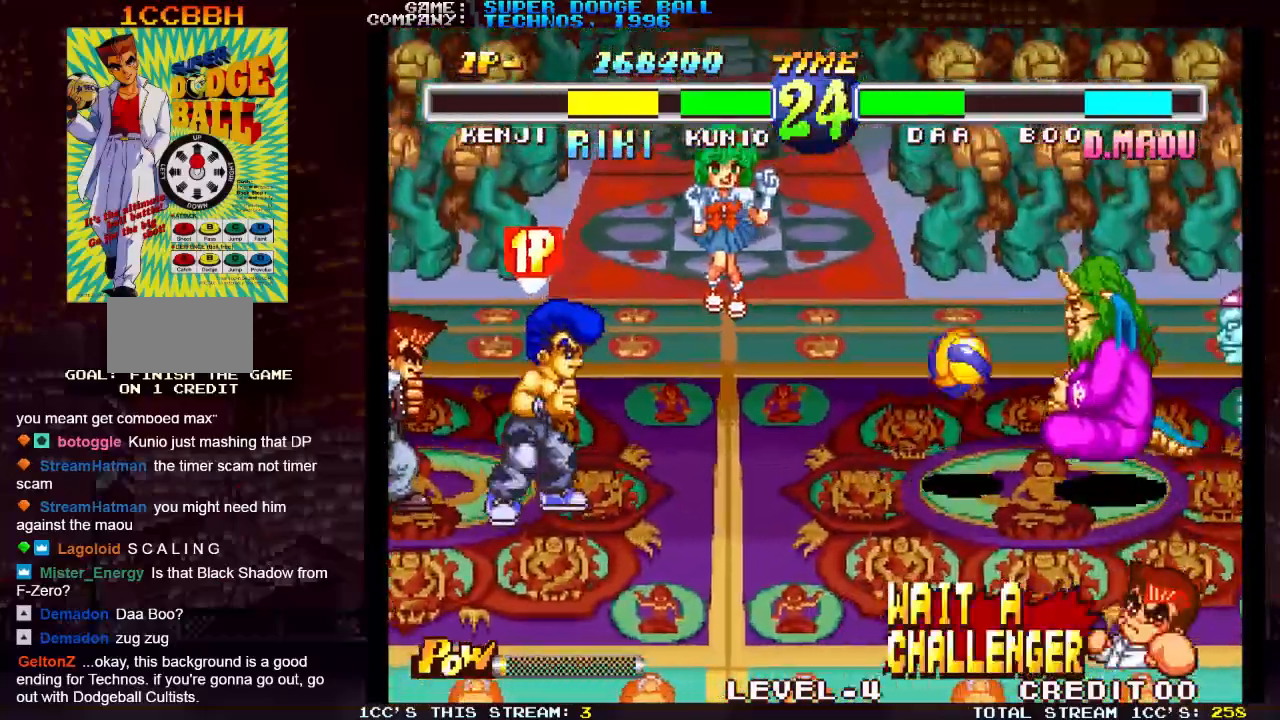
{"dt_ms": 500, "buttons": [], "left_stick": "center", "events": [[17, "left_stick", "right"], [283, "left_stick", "up-right"], [483, "left_stick", "center"]]}
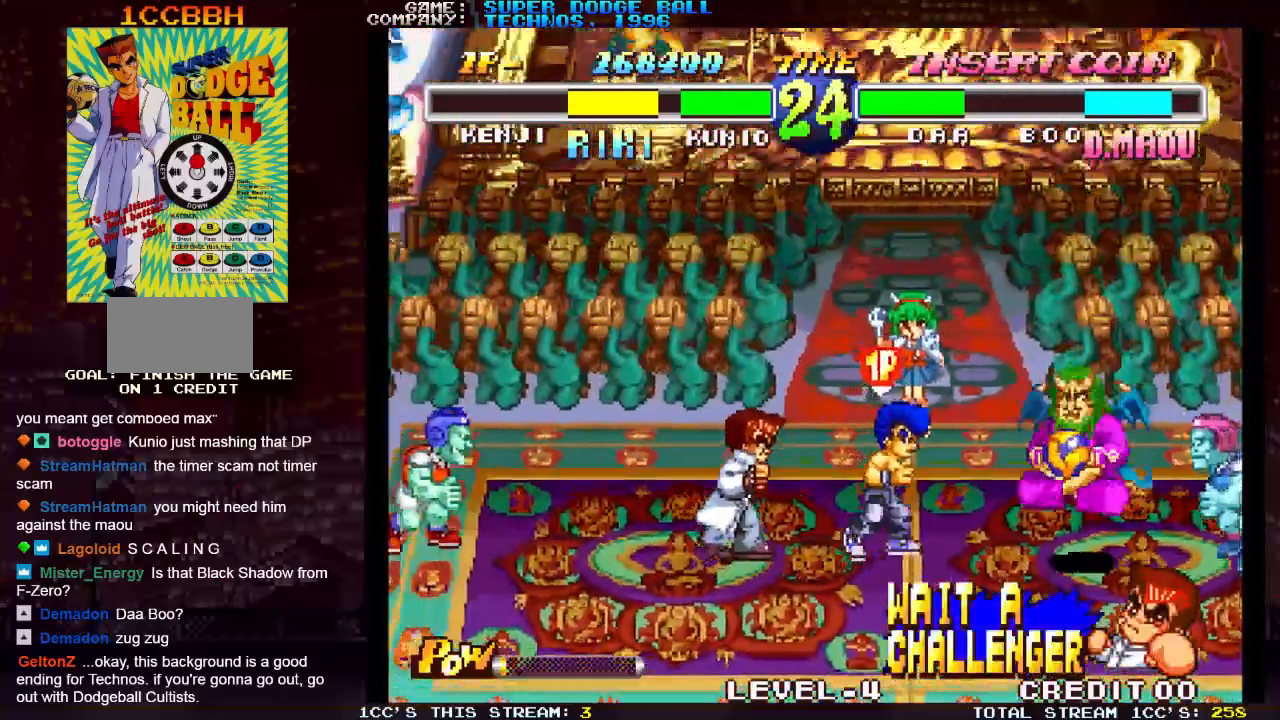
{"dt_ms": 500, "buttons": [], "left_stick": "left", "events": [[300, "left_stick", "left"]]}
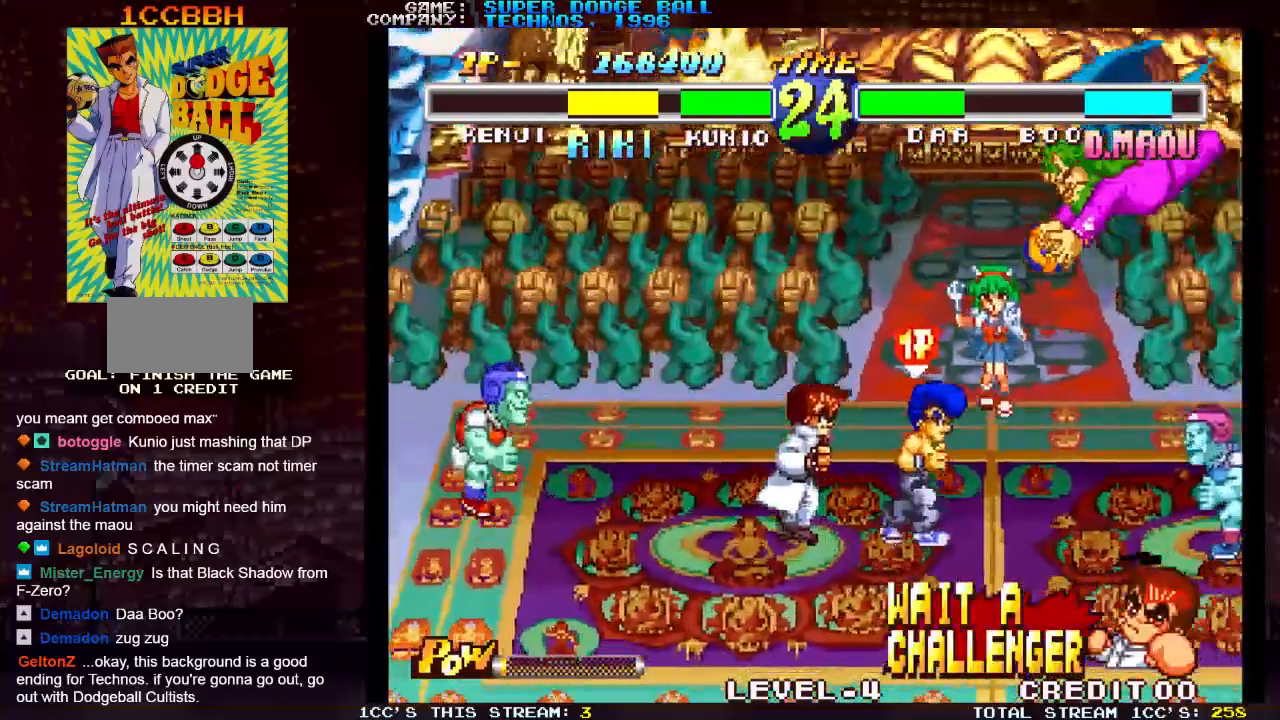
{"dt_ms": 500, "buttons": [], "left_stick": "center", "events": [[183, "SQUARE", "down"], [250, "left_stick", "center"], [300, "SQUARE", "up"]]}
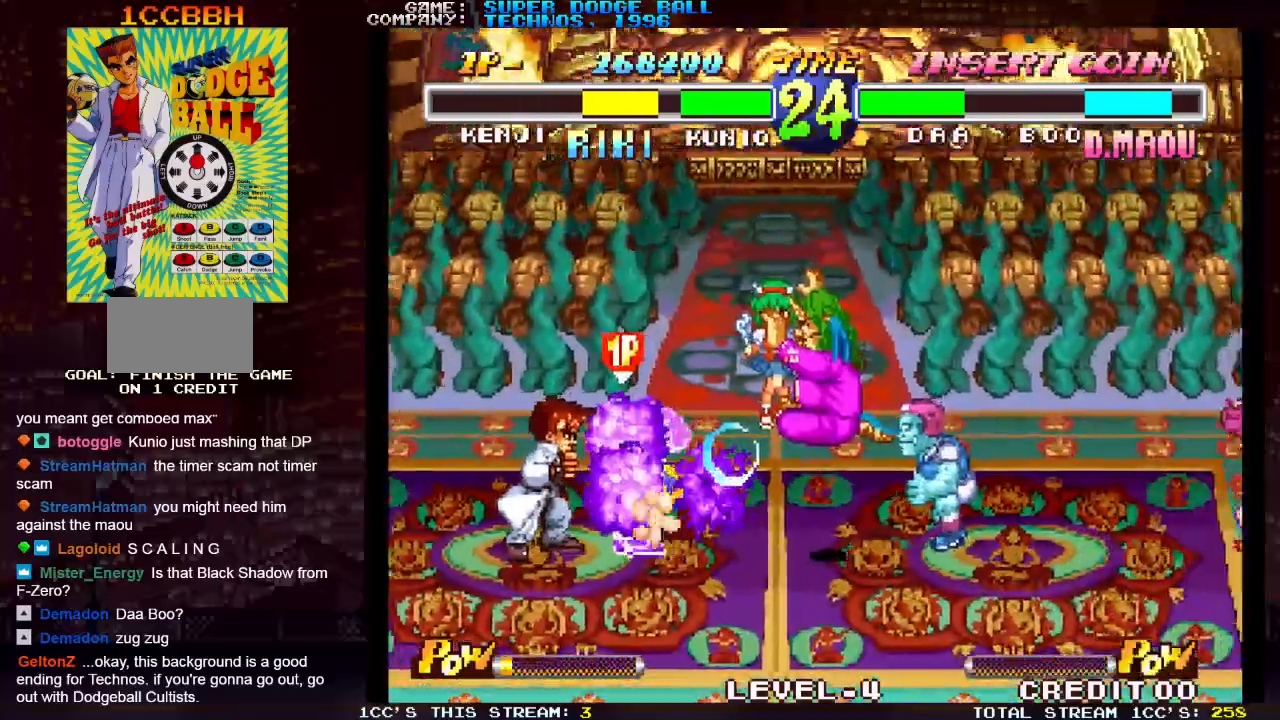
{"dt_ms": 500, "buttons": ["SQUARE"], "left_stick": "right"}
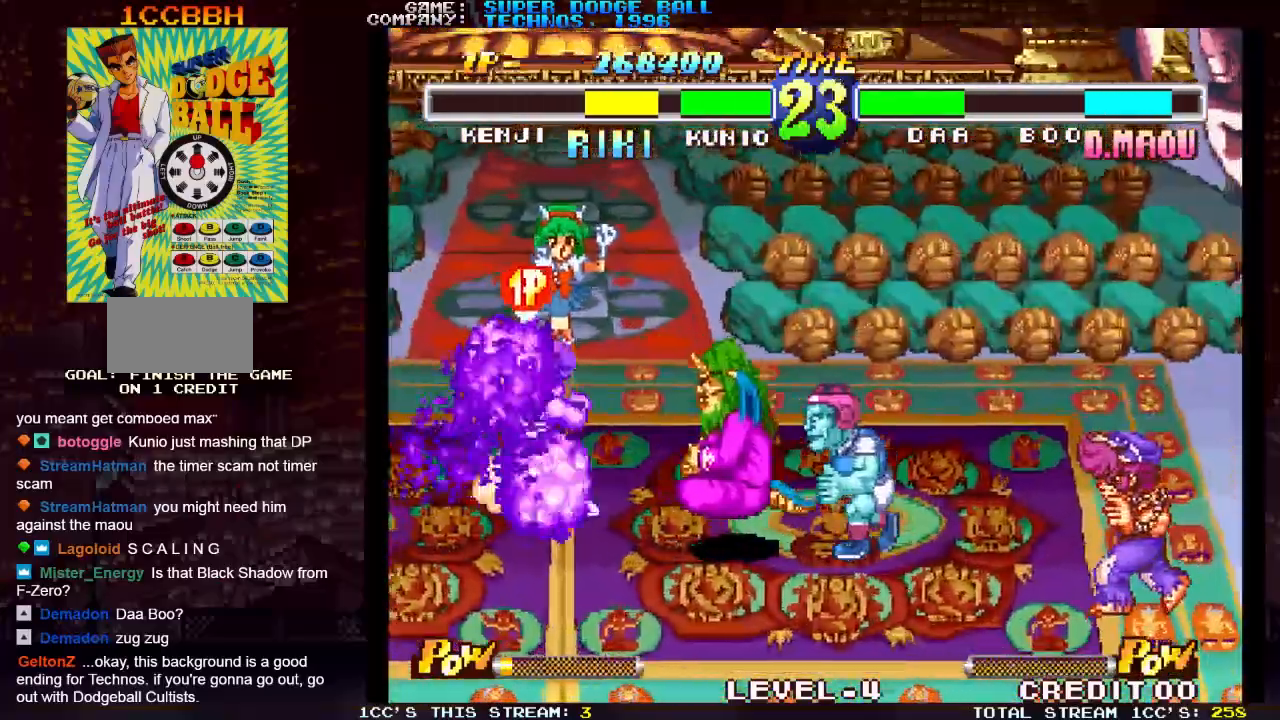
{"dt_ms": 500, "buttons": [], "left_stick": "center"}
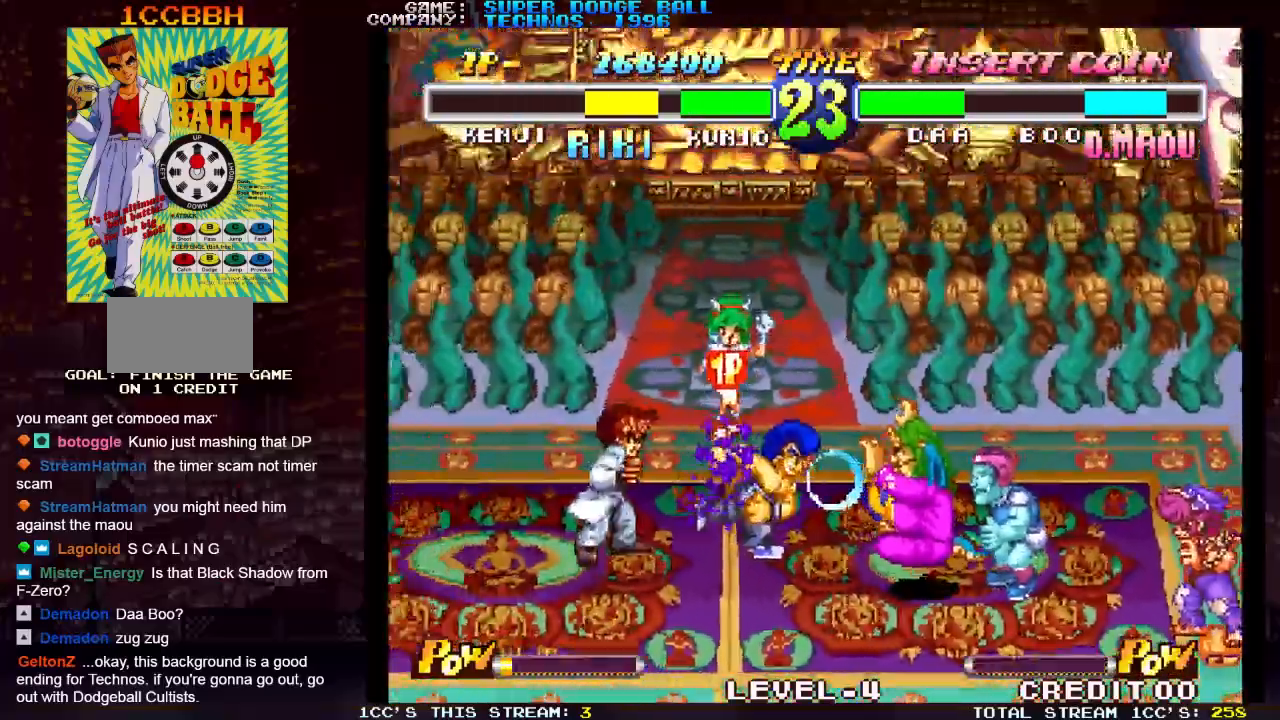
{"dt_ms": 1000, "buttons": ["SQUARE"], "left_stick": "left"}
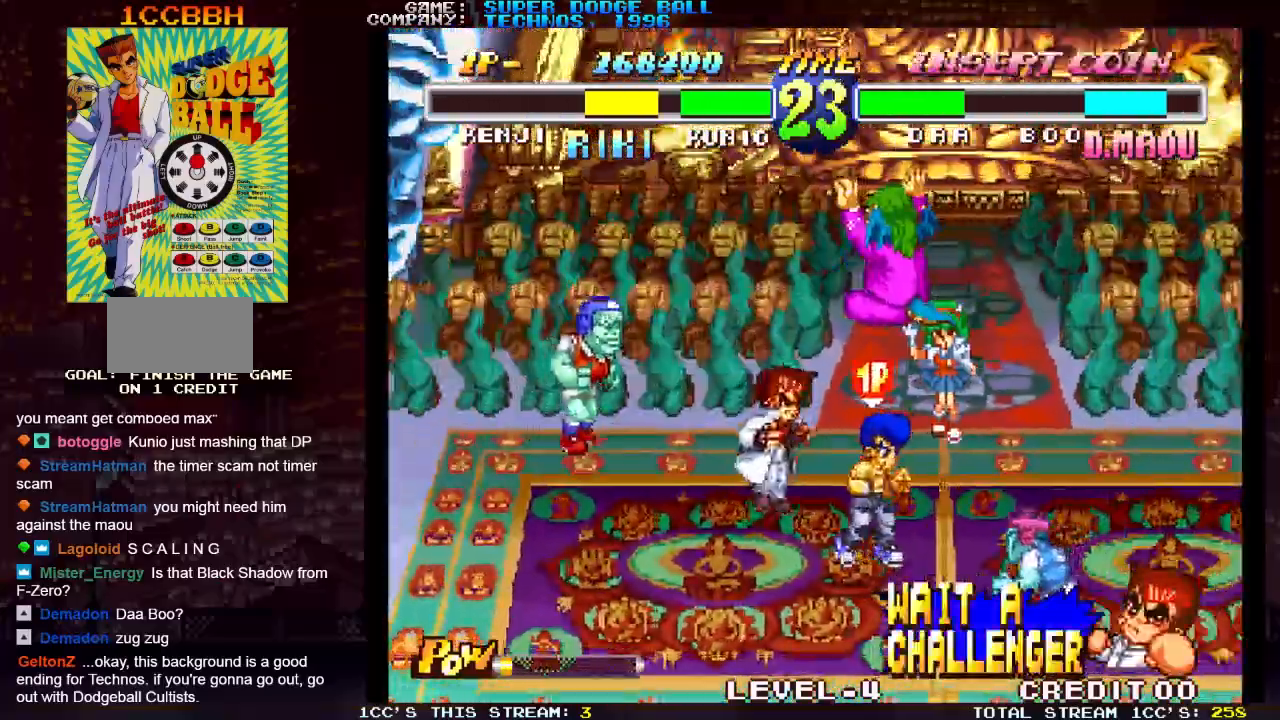
{"dt_ms": 500, "buttons": [], "left_stick": "left", "events": [[100, "SQUARE", "up"], [200, "SQUARE", "down"], [283, "SQUARE", "up"]]}
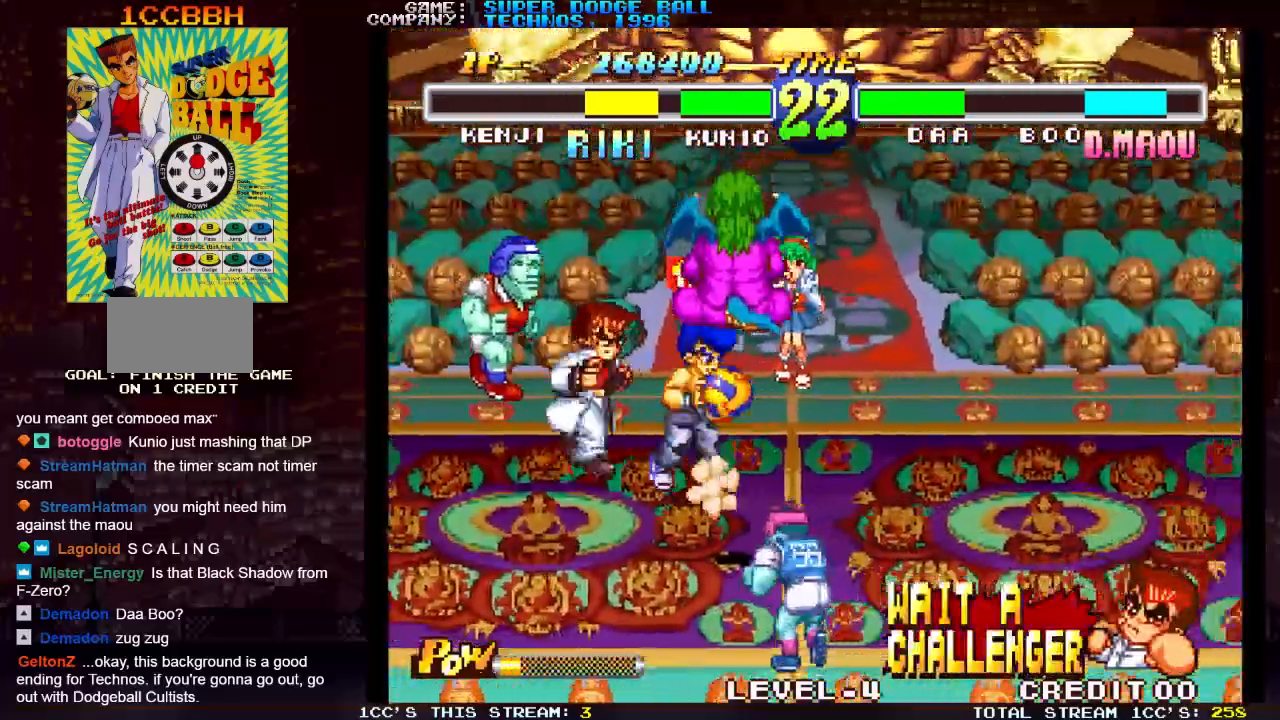
{"dt_ms": 500, "buttons": [], "left_stick": "right"}
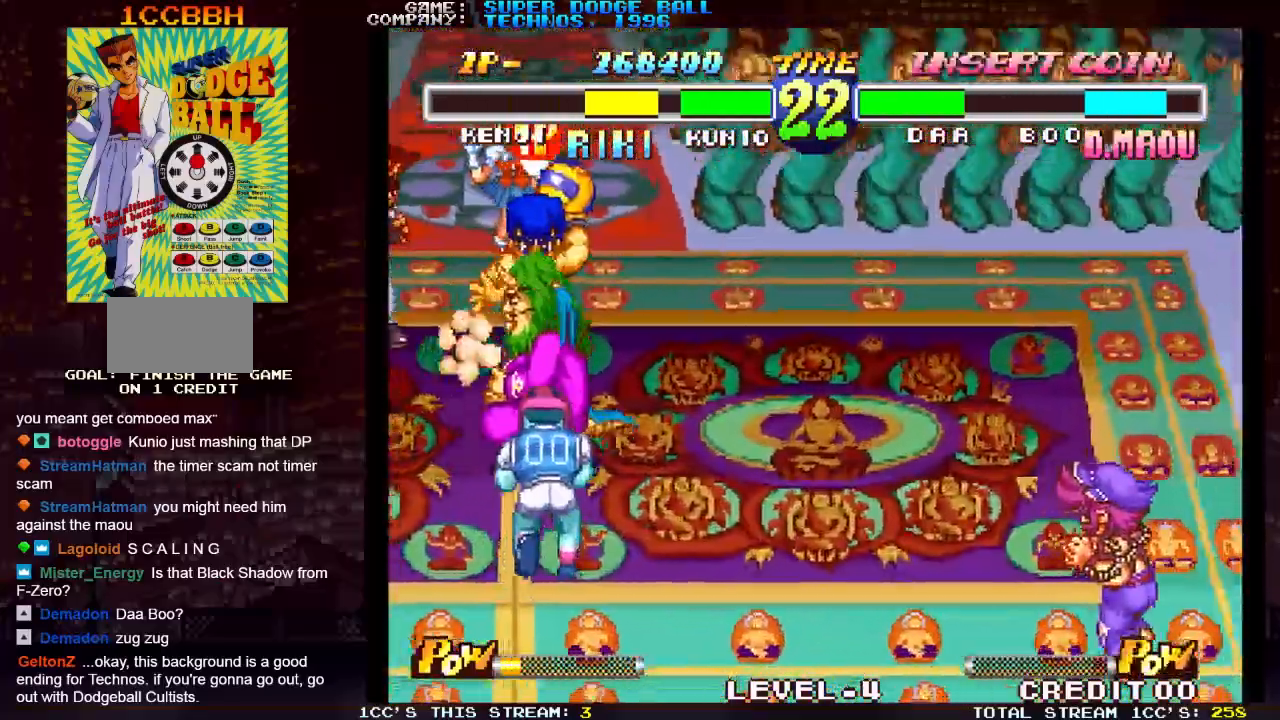
{"dt_ms": 500, "buttons": [], "left_stick": "center", "events": [[50, "SQUARE", "down"], [83, "SQUARE", "up"], [383, "left_stick", "center"]]}
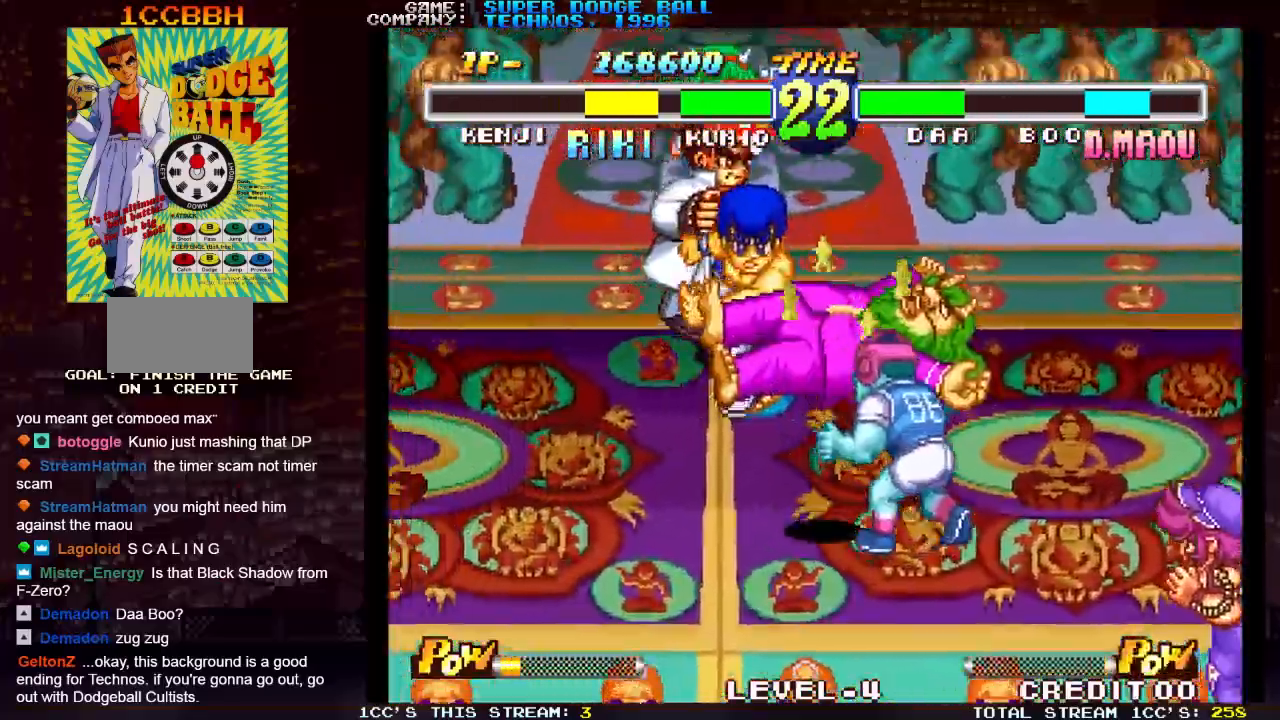
{"dt_ms": 500, "buttons": [], "left_stick": "down-right", "events": [[67, "left_stick", "down-left"], [467, "left_stick", "down-right"]]}
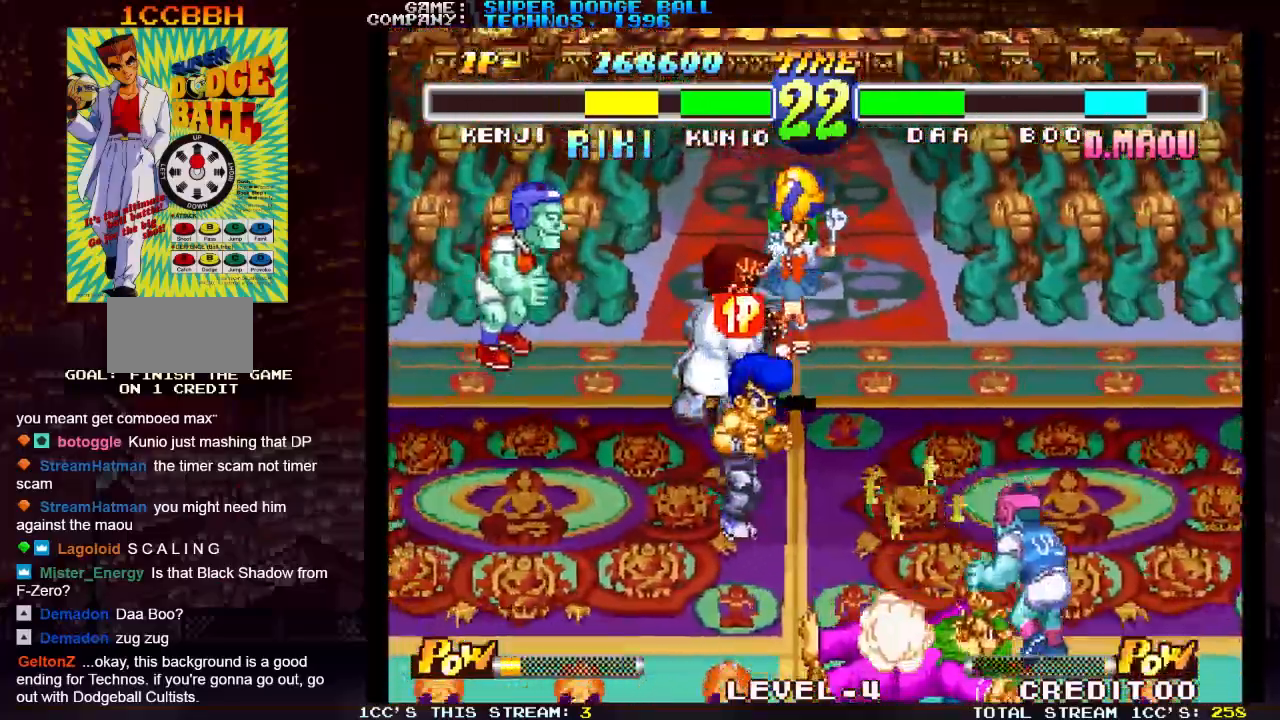
{"dt_ms": 500, "buttons": [], "left_stick": "down-left", "events": [[50, "left_stick", "right"], [267, "left_stick", "center"], [317, "left_stick", "left"], [383, "left_stick", "down-left"]]}
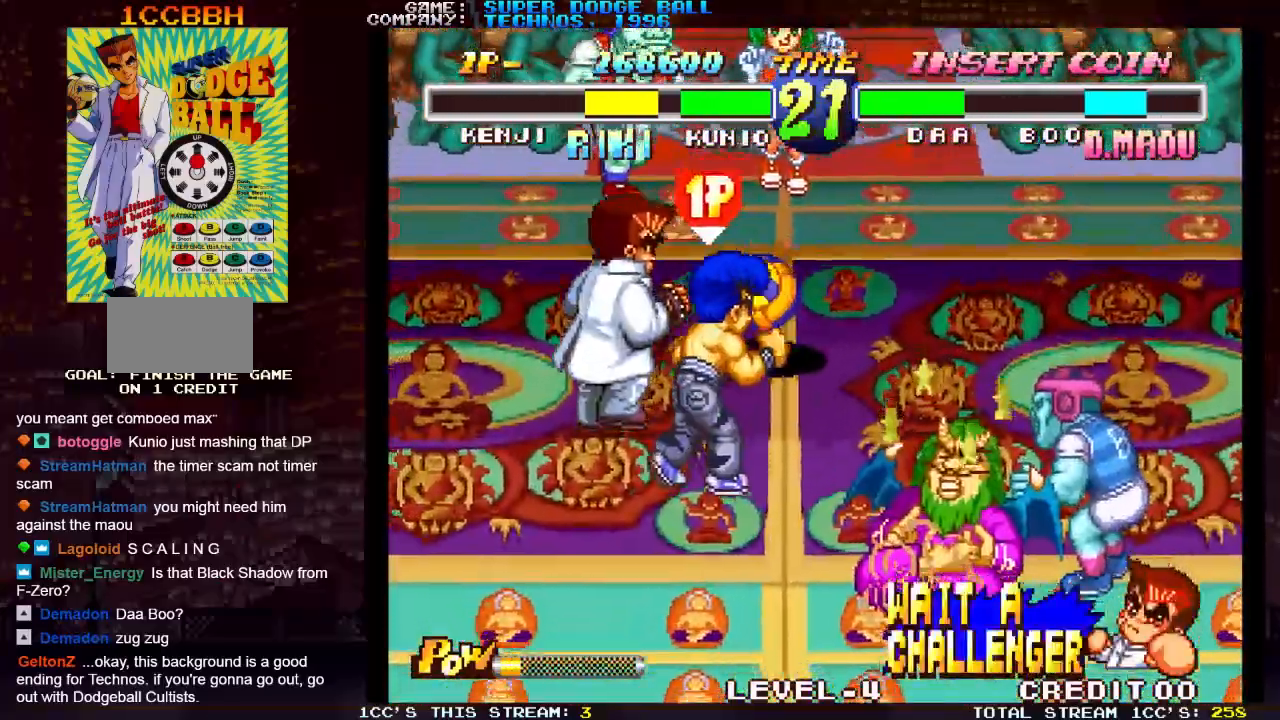
{"dt_ms": 500, "buttons": [], "left_stick": "down-left", "events": [[83, "left_stick", "center"], [133, "left_stick", "up"], [283, "left_stick", "up-right"], [433, "left_stick", "down-right"], [500, "left_stick", "down-left"]]}
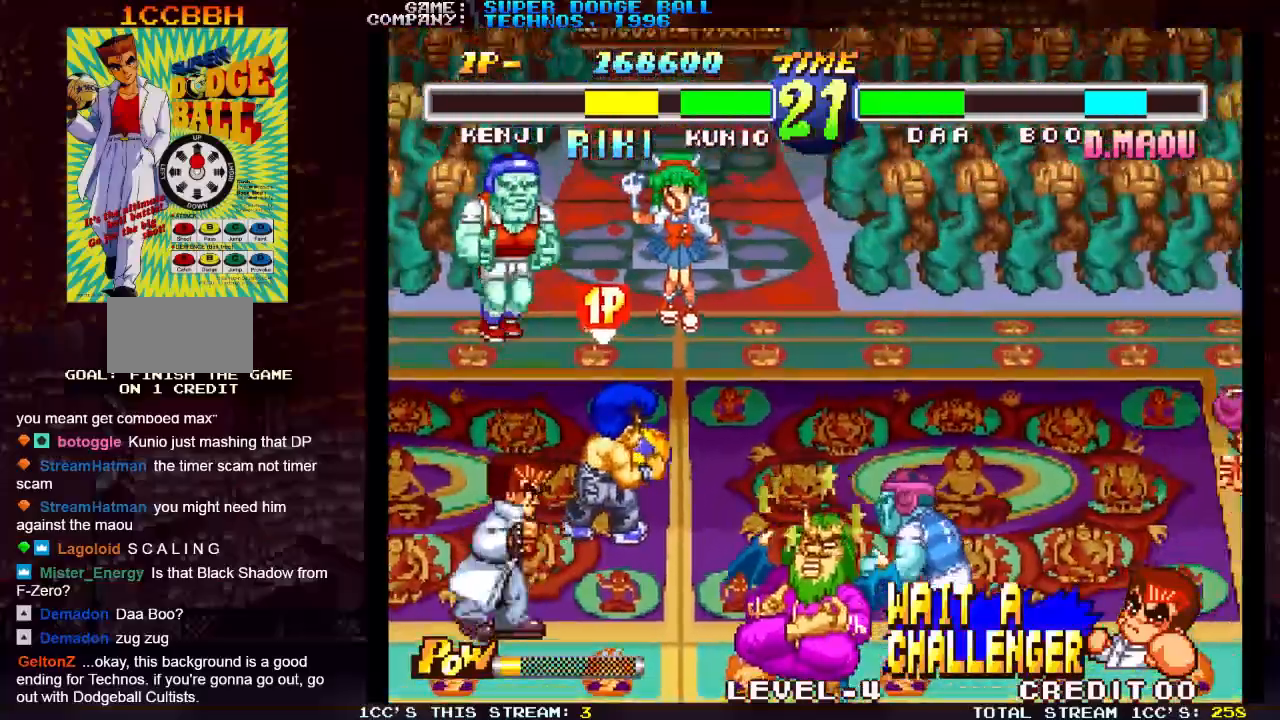
{"dt_ms": 1000, "buttons": [], "left_stick": "center"}
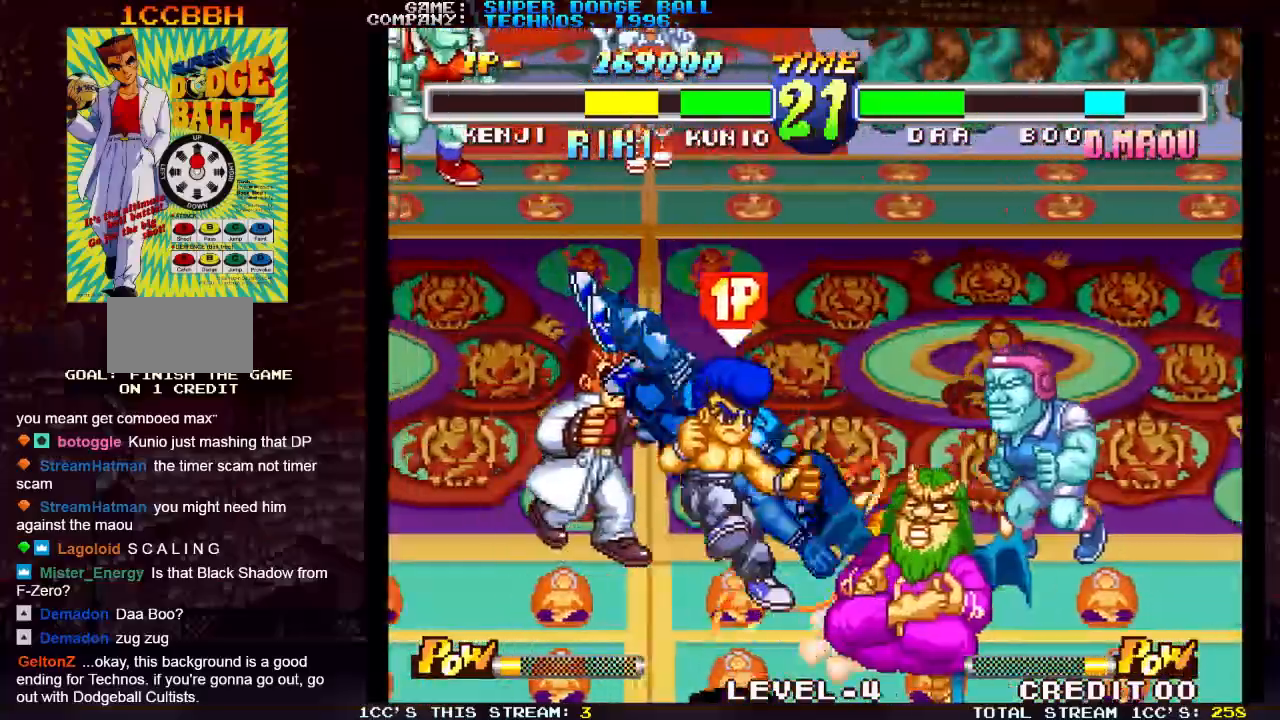
{"dt_ms": 500, "buttons": [], "left_stick": "center", "events": []}